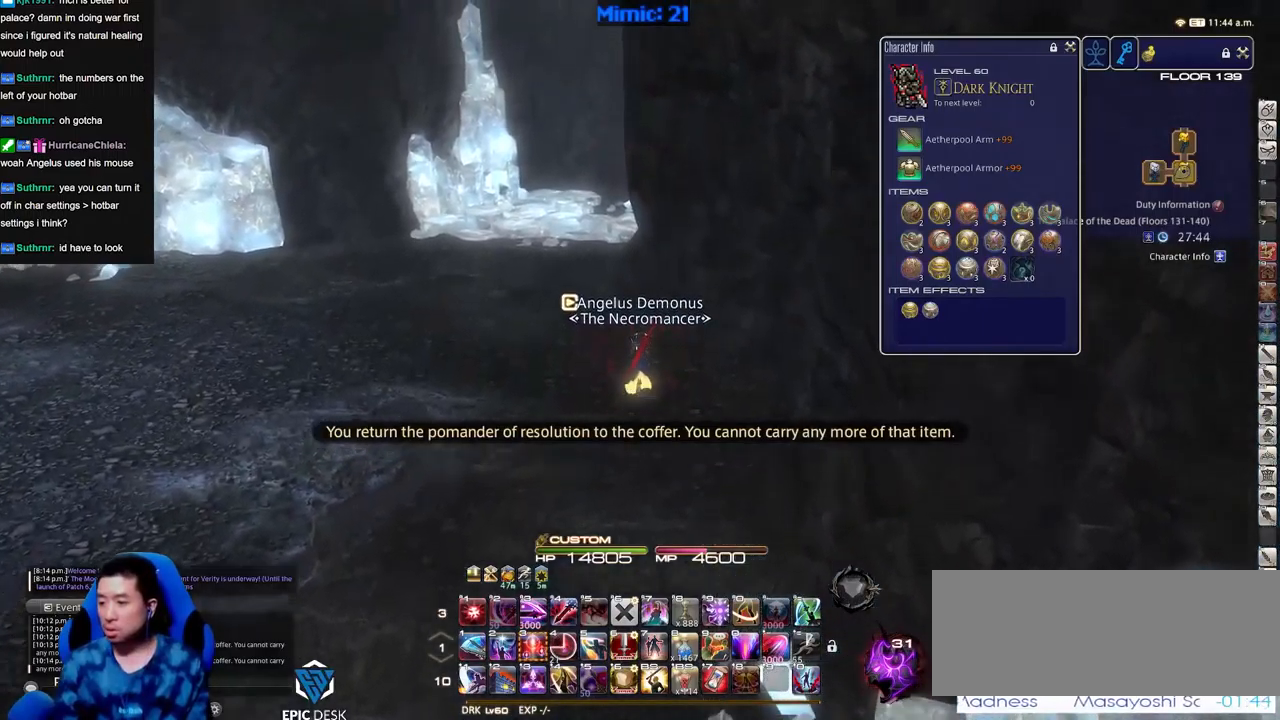
Gameplay with keyboard; each line is a JSON object with the keys held at the frame after it. "events" lists presses ("down") and releases ("up") of ".", "/", "0", "1", "2", "3", "4", "5", "6", "7", "8", "9", "a", "alt_l", "alt_r", "b", "backslash", "backspace", "c", "caps_lock", "comma", "ctrl_l", "ctrl_r", "d", "down", "e", "equals", "escape", "f", "f1", "f10", "f11", "f12", "f2", "f3", "f4", "f5", "f6", "f7", "f8", "f9", "g", "h", "i", "j", "k", "l", "lbracket", "left", "m", "minus", "n", "o", "p", "q", "quote", "r", "rbracket", "return", "right", "s", "semicolon", "shift_l", "shift_r", "space", "super", "t", "tab", "tilde", "u", "up", "v", "w", "x", "y" and "z" between this image and that frame as [ms after this image, input, new state], when the widget could be followed in between. No other keys are recorded. Mouse input is not recorded.
{"keys": ["w"], "events": [[100, "p", "down"], [150, "p", "up"]]}
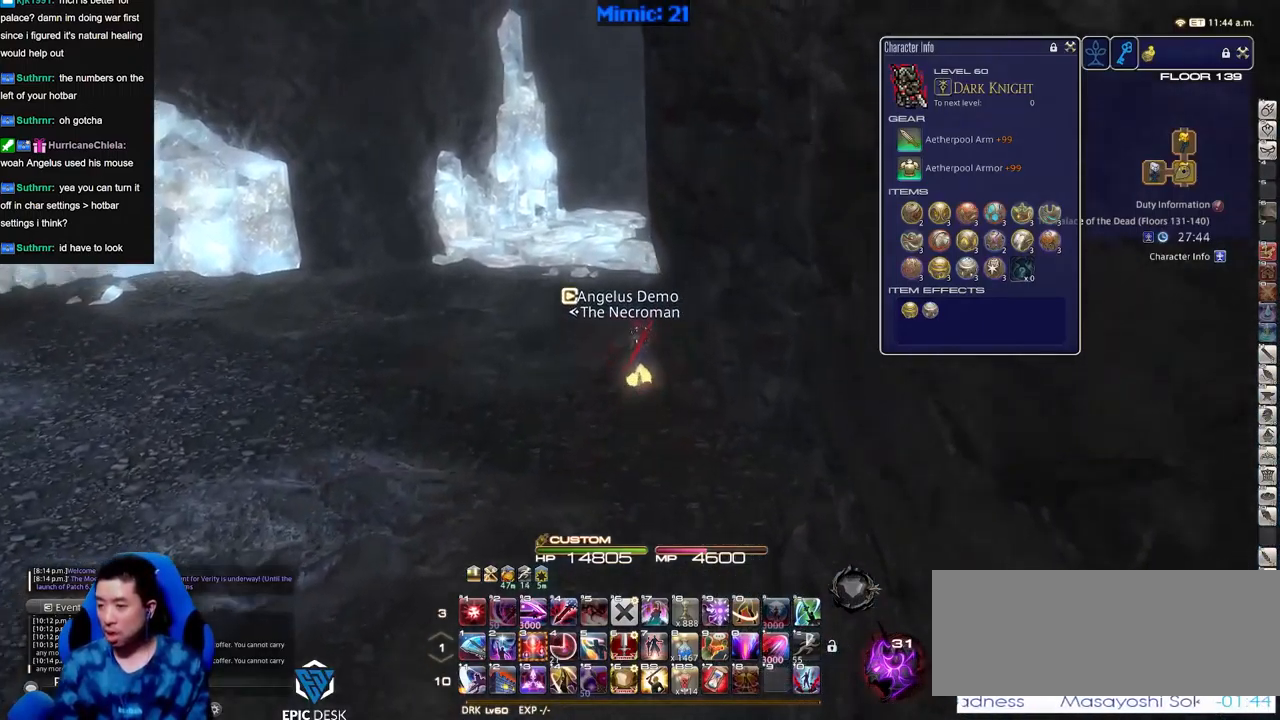
{"keys": ["p", "w"], "events": [[117, "p", "down"]]}
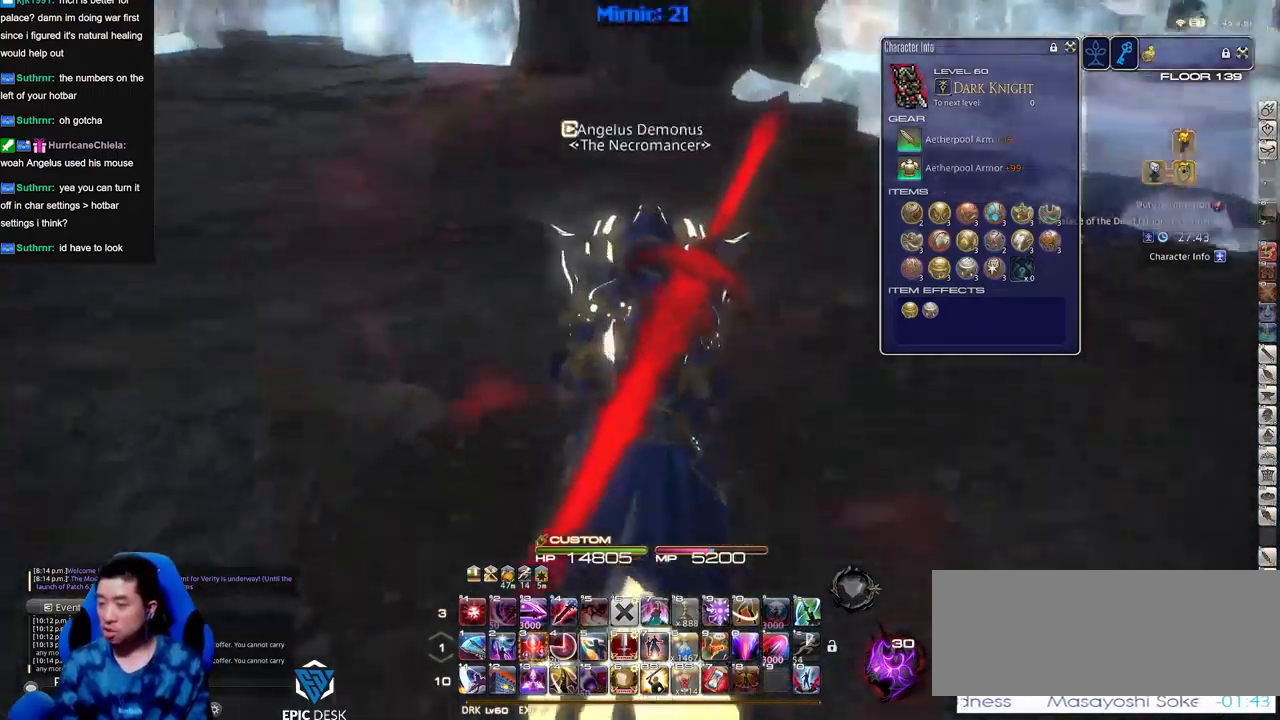
{"keys": ["d", "w"], "events": [[83, "d", "down"], [367, "p", "up"]]}
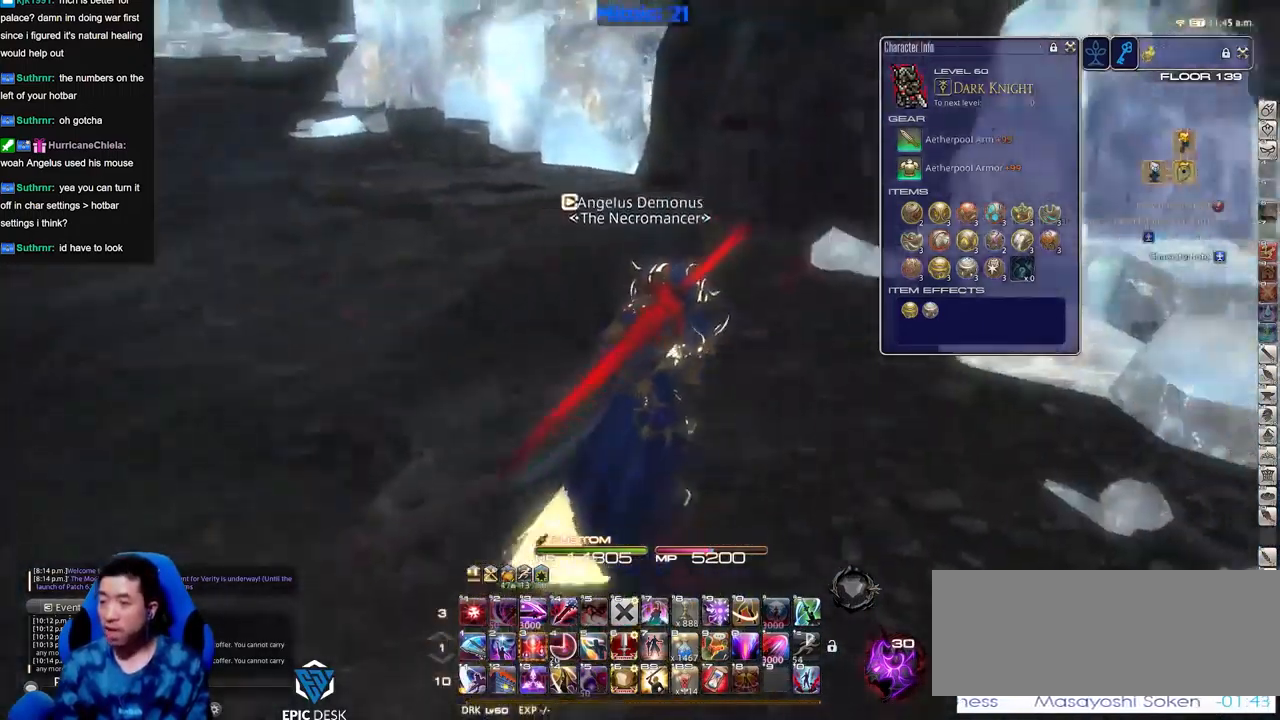
{"keys": [], "events": [[334, "d", "up"], [334, "p", "down"], [384, "w", "up"], [484, "p", "up"]]}
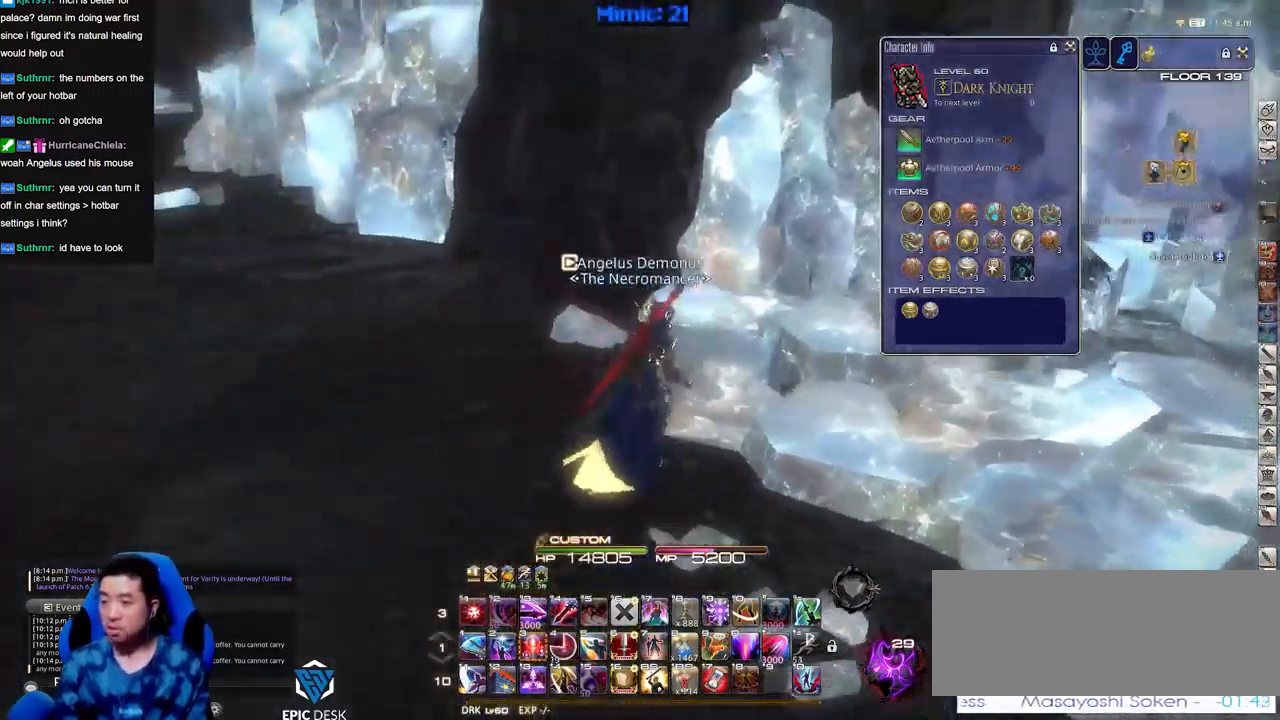
{"keys": [], "events": []}
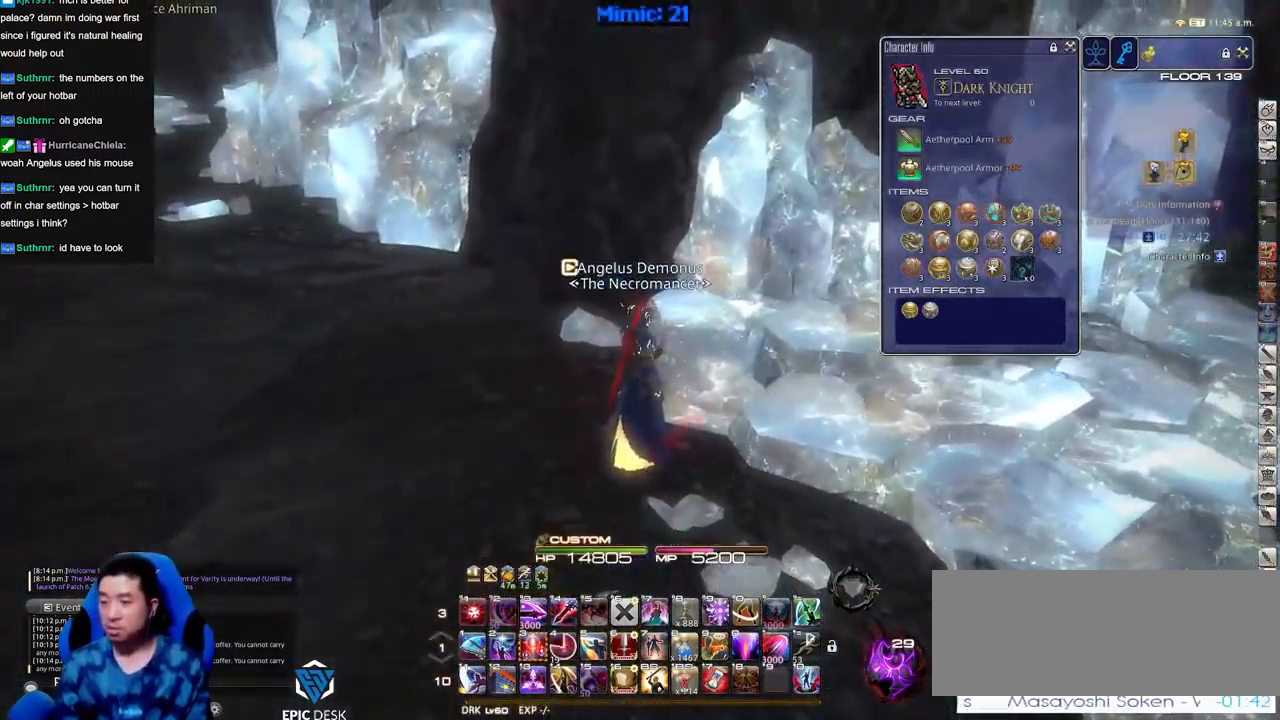
{"keys": [], "events": [[83, "p", "down"], [234, "p", "up"]]}
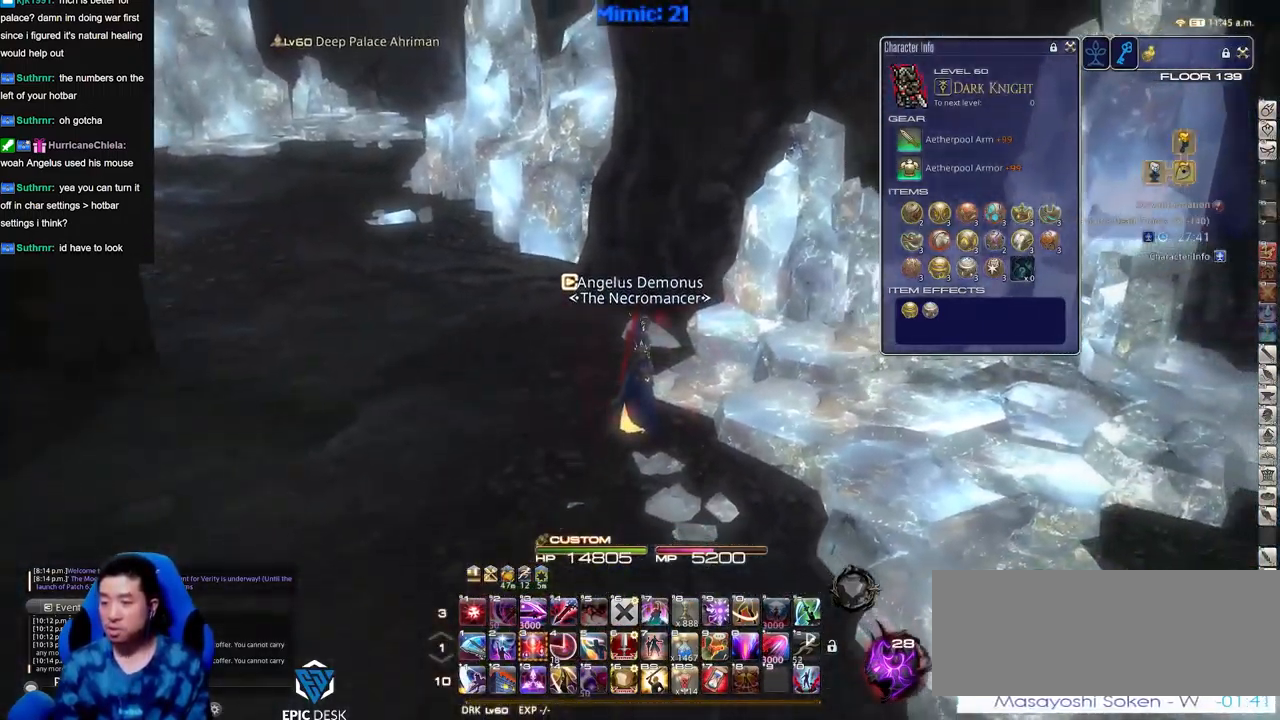
{"keys": [], "events": [[383, "p", "down"], [483, "p", "up"]]}
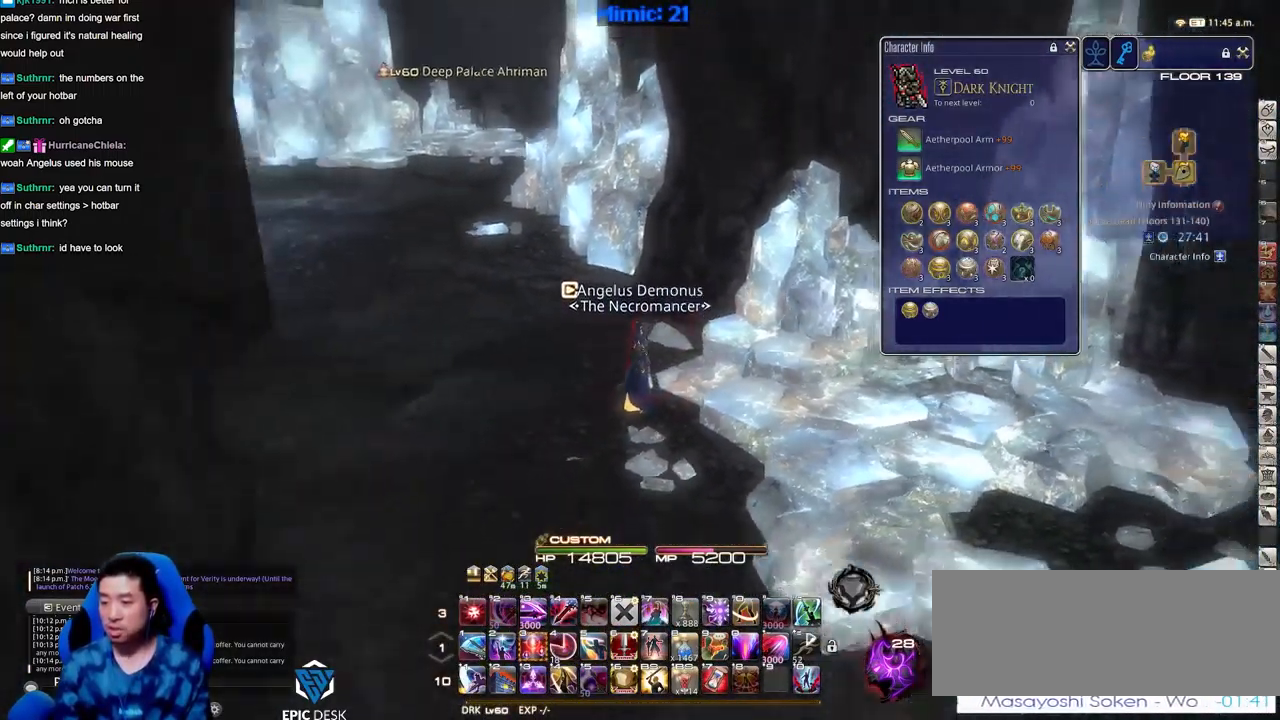
{"keys": ["w"], "events": [[117, "lbracket", "down"], [217, "lbracket", "up"], [267, "w", "down"], [317, "d", "down"], [450, "d", "up"]]}
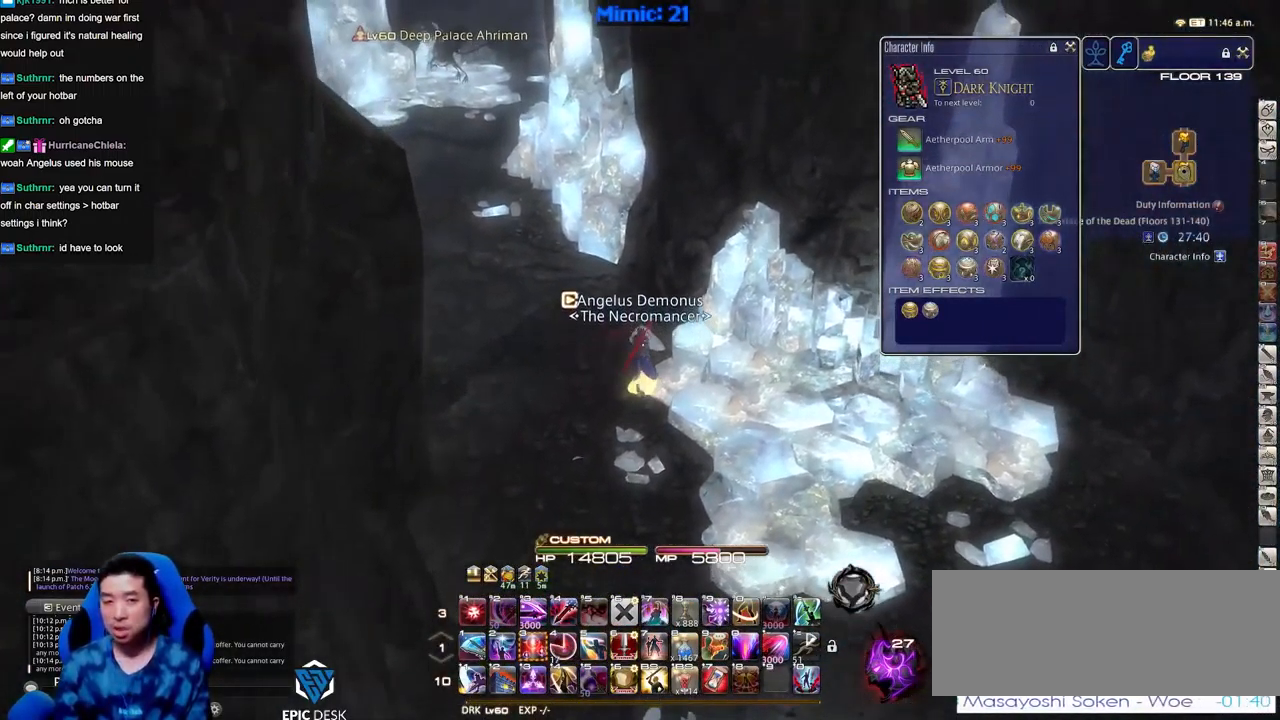
{"keys": ["w"], "events": [[83, "tilde", "down"], [183, "p", "down"], [233, "tilde", "up"], [283, "p", "up"]]}
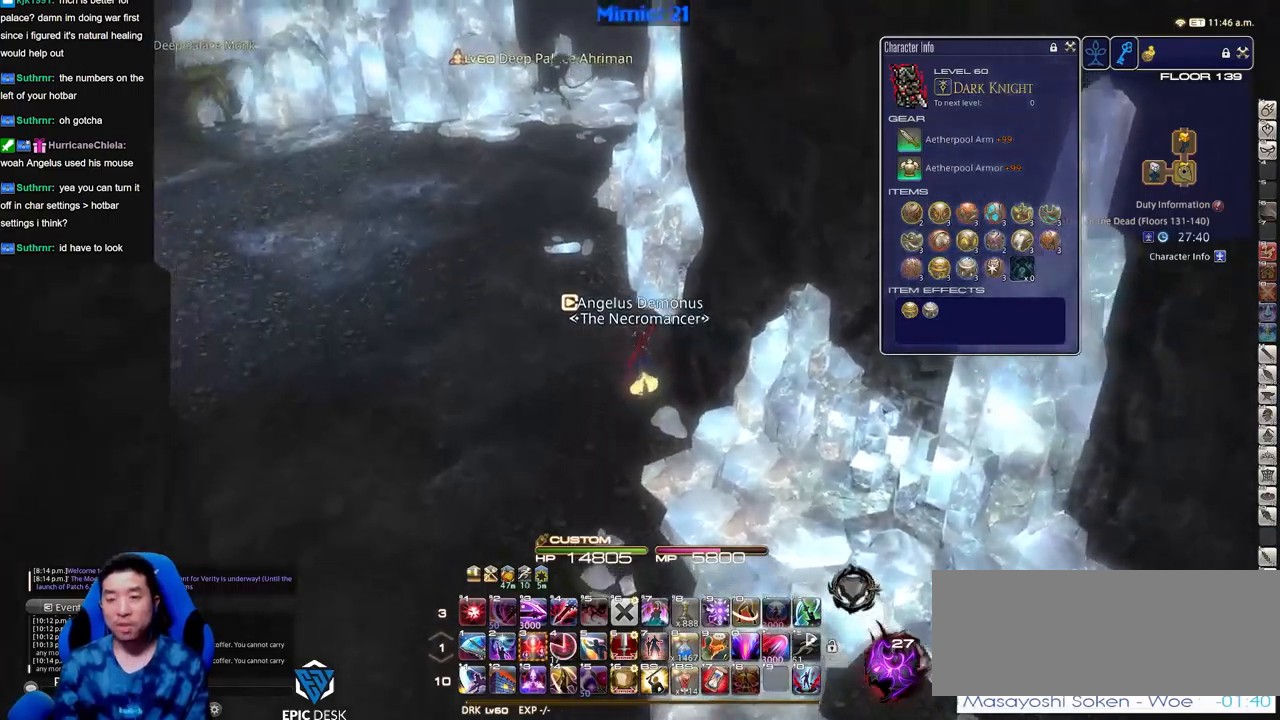
{"keys": ["w"], "events": [[150, "a", "down"], [251, "a", "up"], [334, "lbracket", "down"], [434, "lbracket", "up"]]}
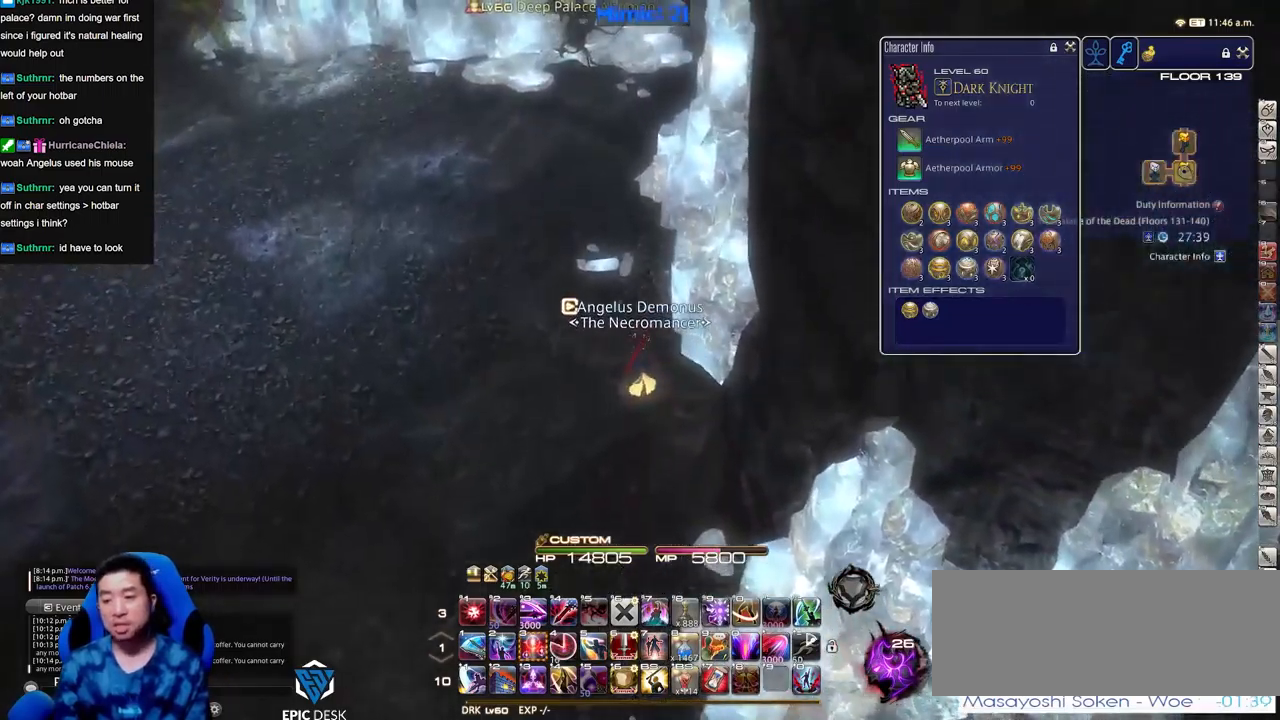
{"keys": ["w"], "events": []}
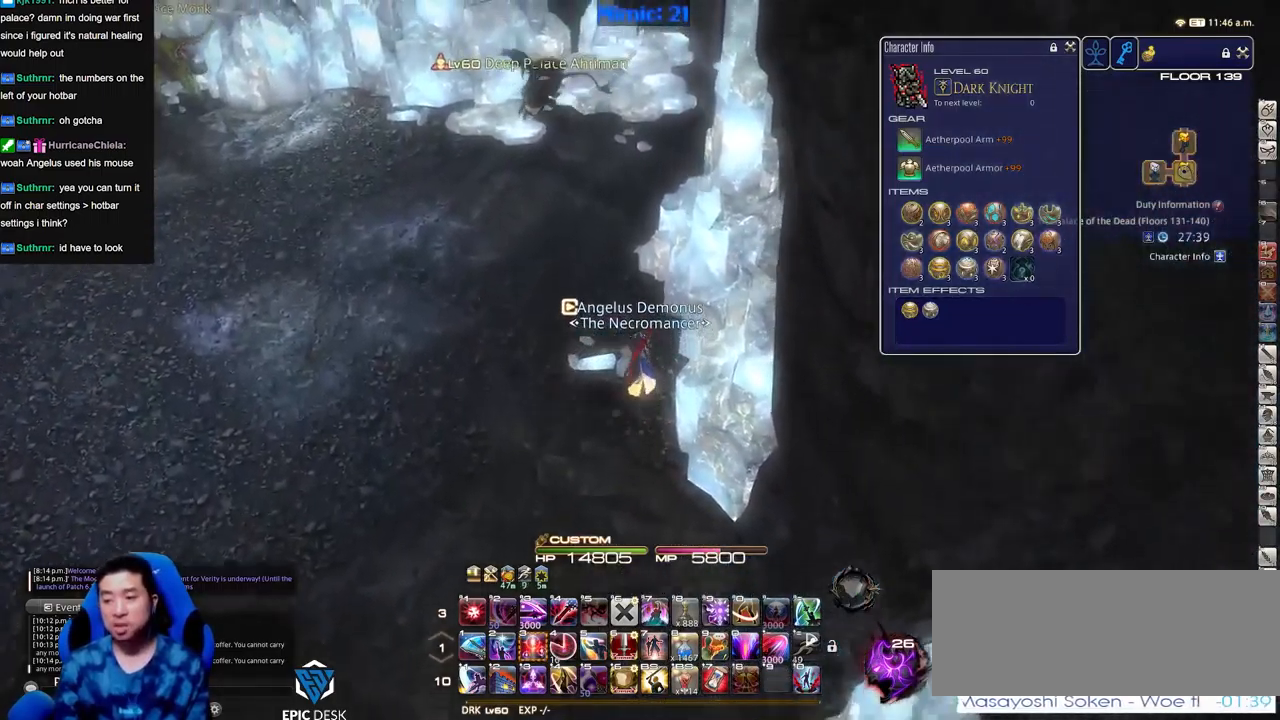
{"keys": ["w"], "events": []}
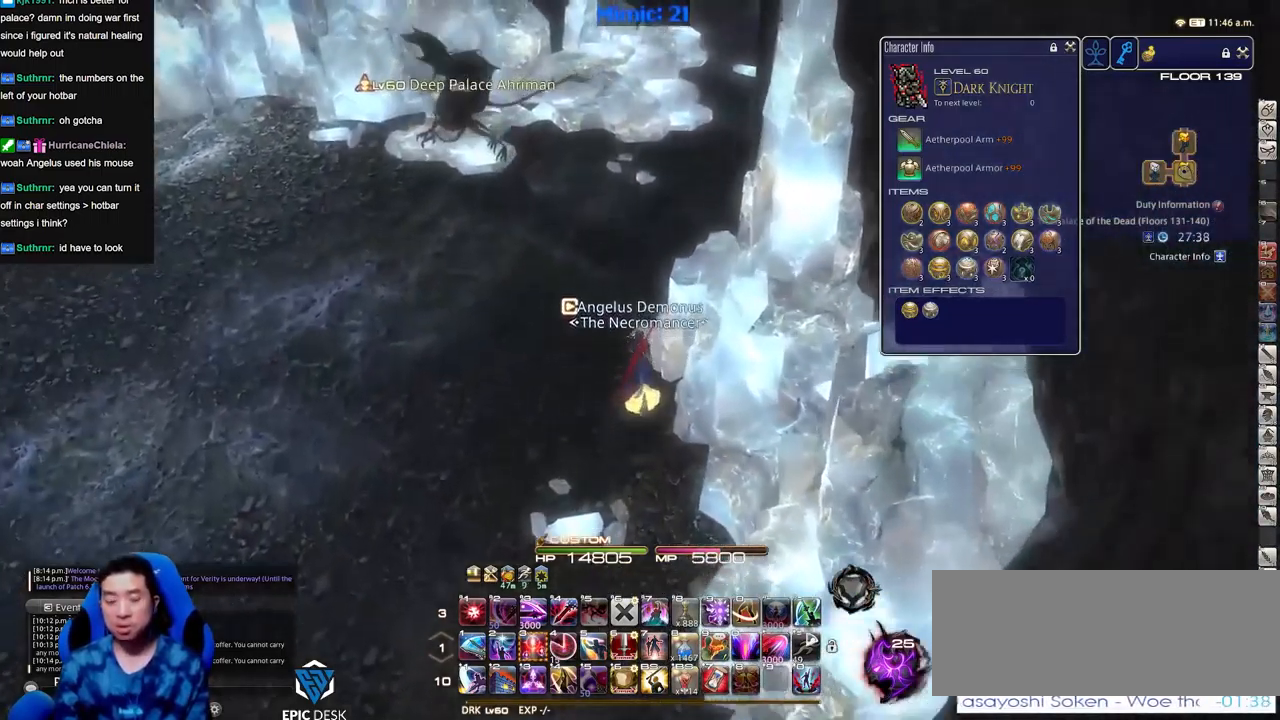
{"keys": ["rbracket", "w"], "events": [[183, "rbracket", "down"], [283, "rbracket", "up"], [367, "minus", "down"], [367, "rbracket", "down"], [417, "minus", "up"], [417, "rbracket", "up"], [467, "rbracket", "down"]]}
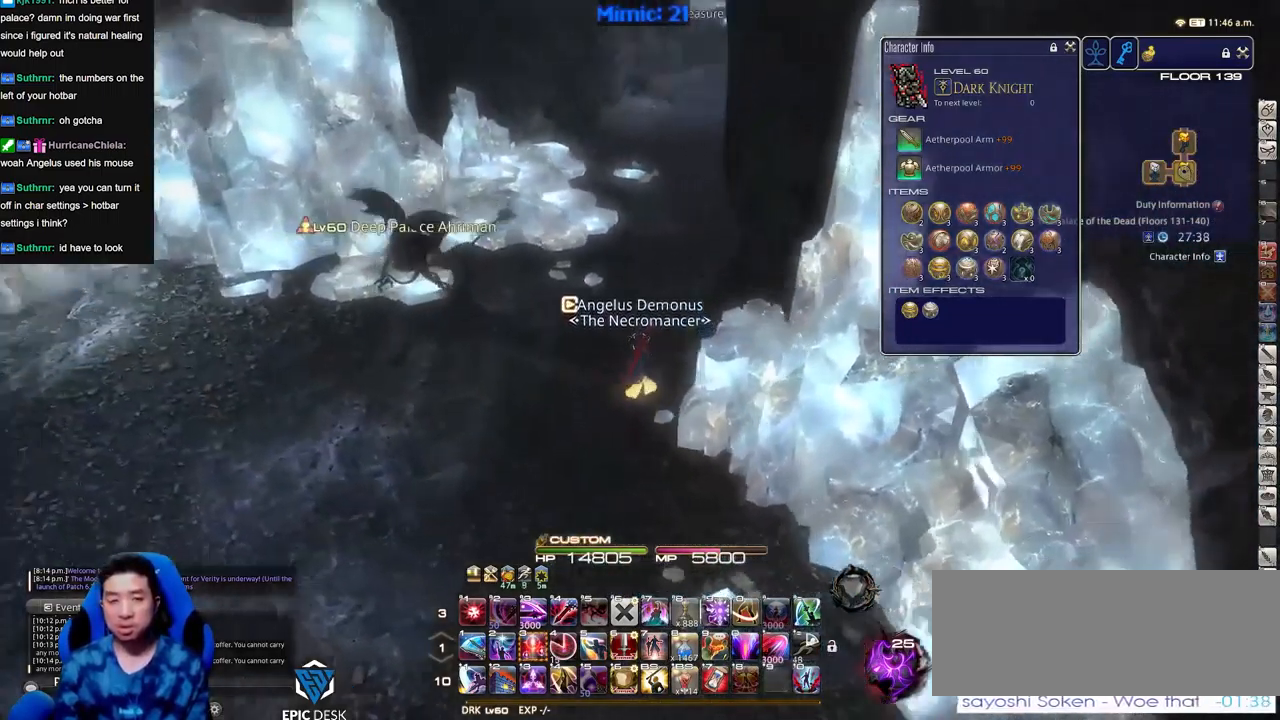
{"keys": ["w"], "events": [[33, "minus", "down"], [66, "minus", "up"], [66, "rbracket", "up"], [400, "rbracket", "down"], [450, "rbracket", "up"]]}
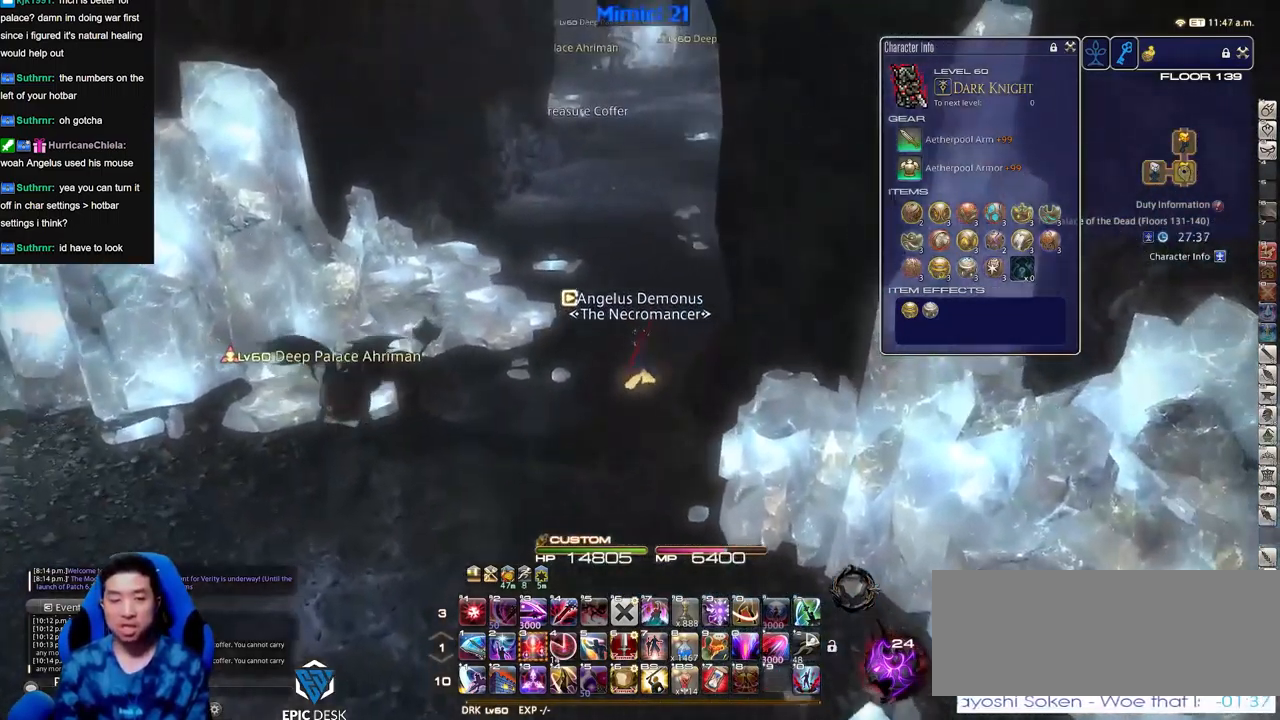
{"keys": ["w"], "events": [[33, "rbracket", "down"], [234, "a", "down"], [234, "rbracket", "up"], [284, "space", "down"], [417, "a", "up"], [417, "space", "up"]]}
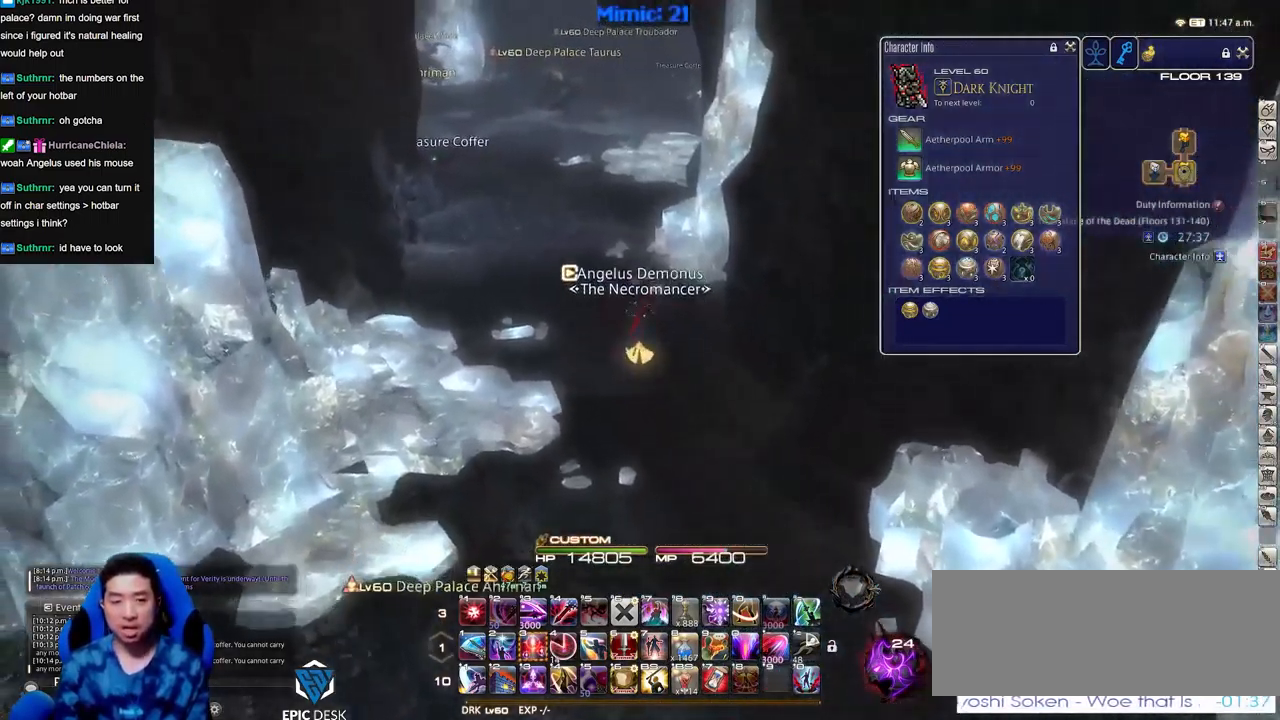
{"keys": ["w"], "events": [[66, "q", "down"], [150, "q", "up"], [283, "q", "down"], [383, "q", "up"]]}